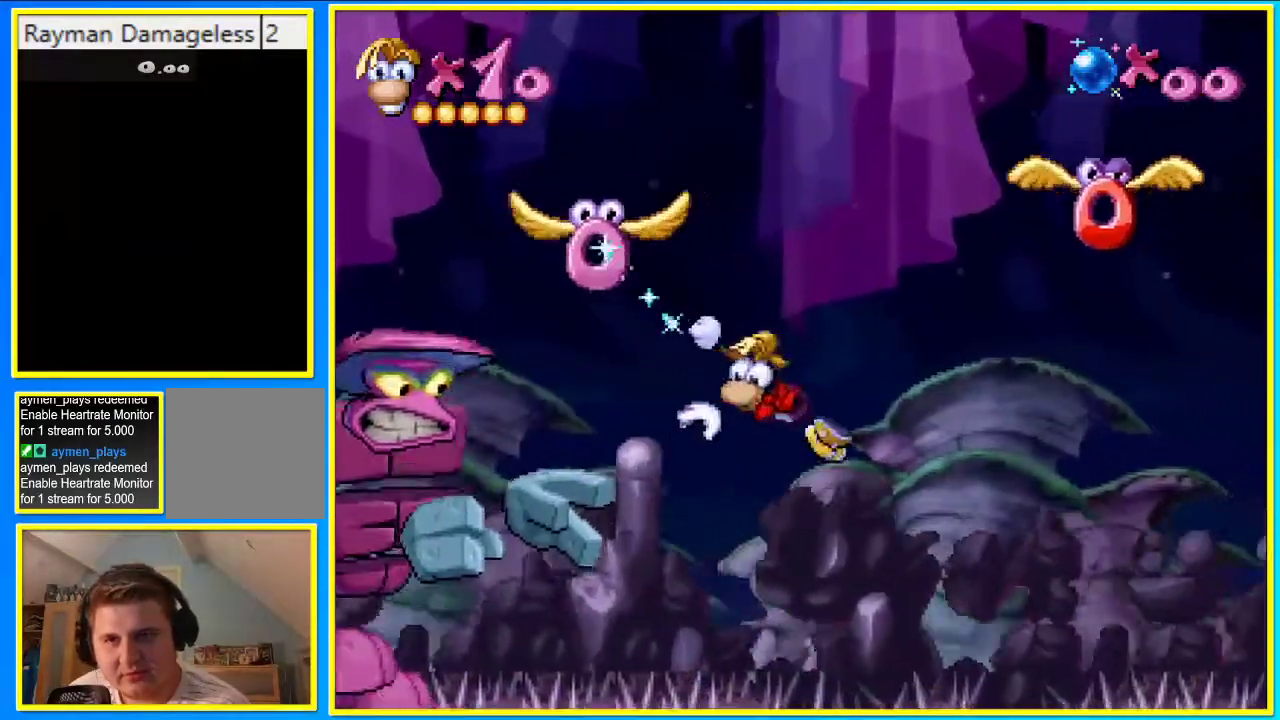
Gameplay with a controller (PlayStation layout); each line is a JSON object with the inputs held at the frame after it. "events" lists button and stick changes between this image and that frame as [ms after this image, input, new state], when the widget could be followed in between. Not read: L3 R3.
{"buttons": ["CROSS", "DPAD_RIGHT"], "left_stick": "center", "right_stick": "center", "events": [[101, "CROSS", "down"], [101, "DPAD_RIGHT", "down"]]}
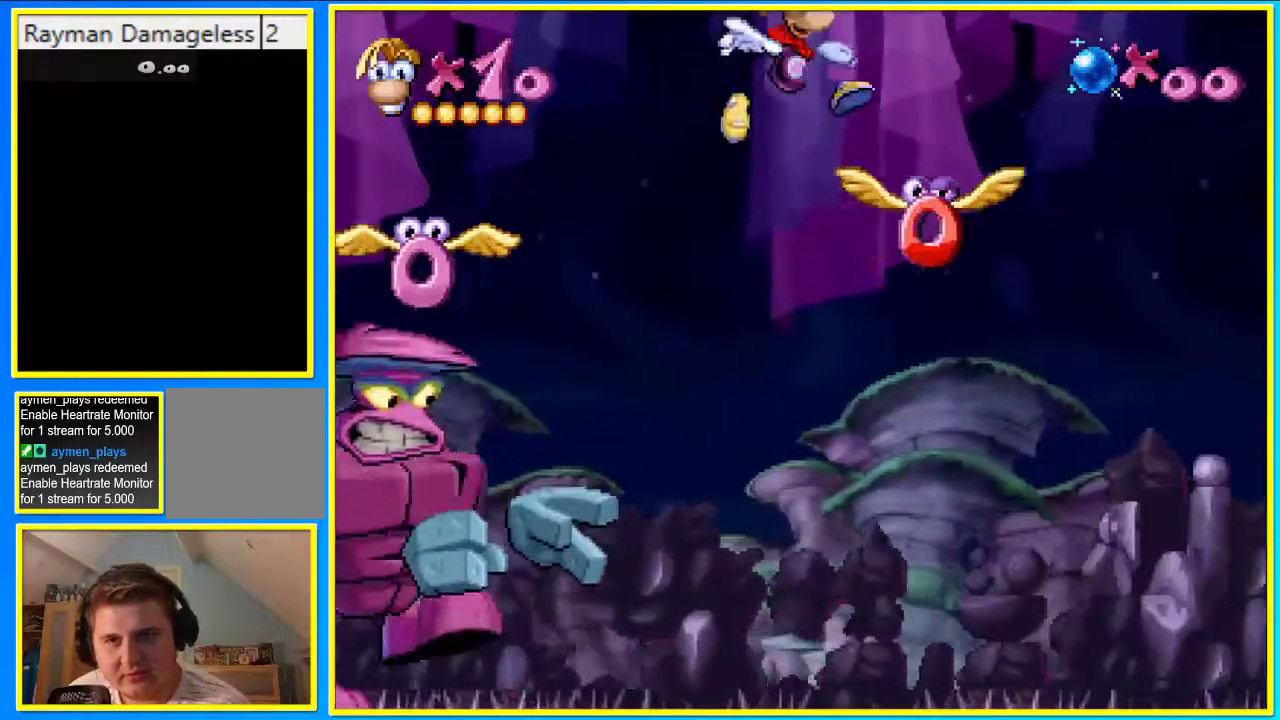
{"buttons": ["CROSS", "DPAD_RIGHT"], "left_stick": "center", "right_stick": "center", "events": []}
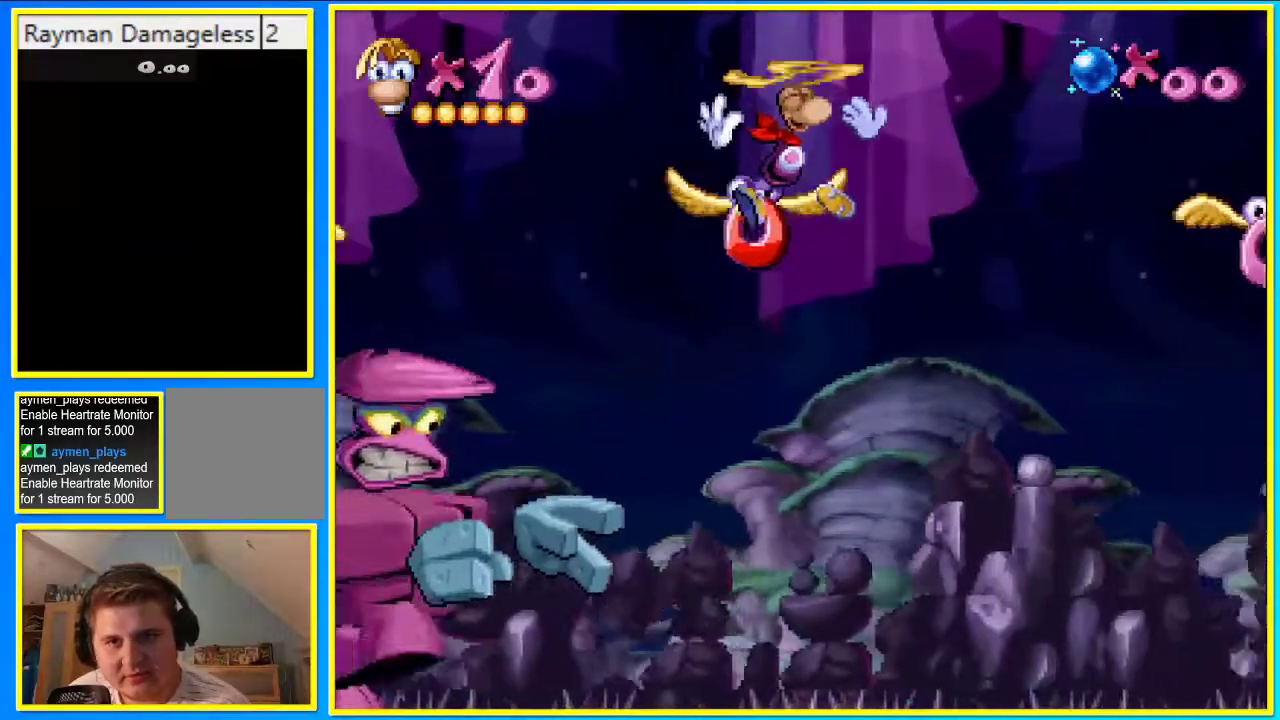
{"buttons": ["CROSS", "DPAD_RIGHT"], "left_stick": "center", "right_stick": "center", "events": []}
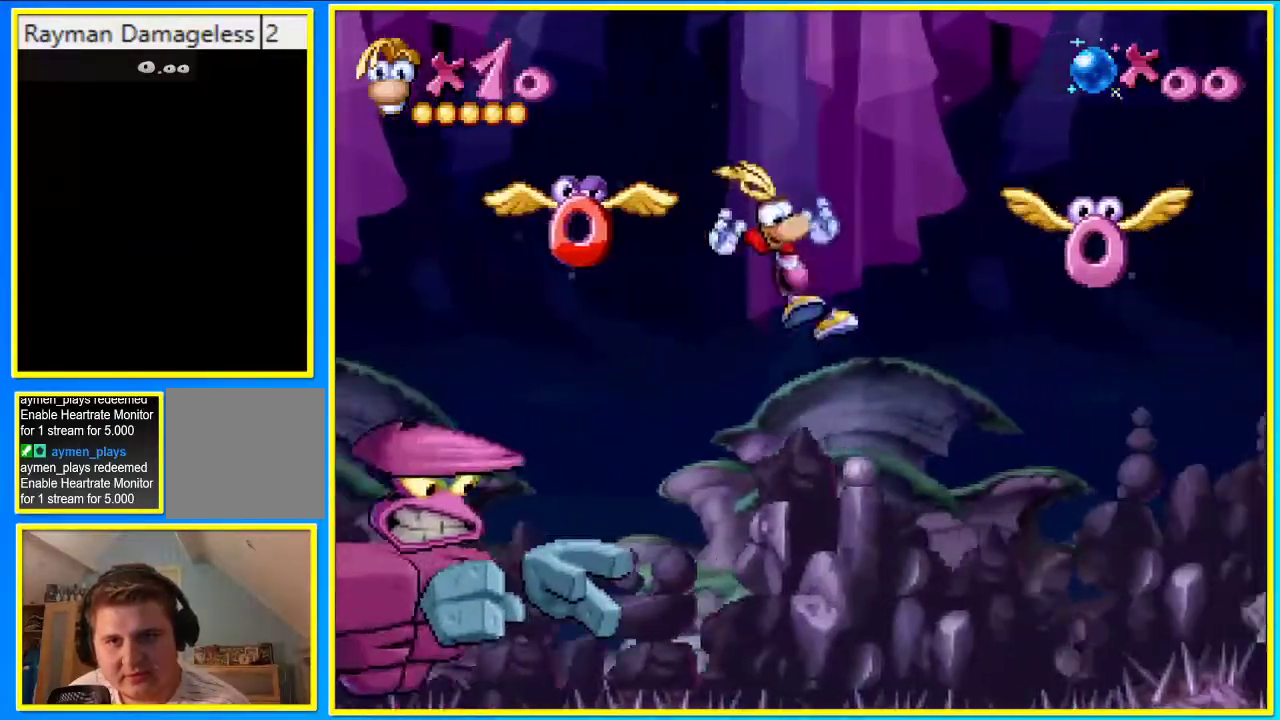
{"buttons": ["DPAD_UP", "DPAD_RIGHT"], "left_stick": "center", "right_stick": "center", "events": [[33, "CROSS", "up"], [33, "SQUARE", "down"], [168, "DPAD_UP", "down"], [168, "SQUARE", "up"]]}
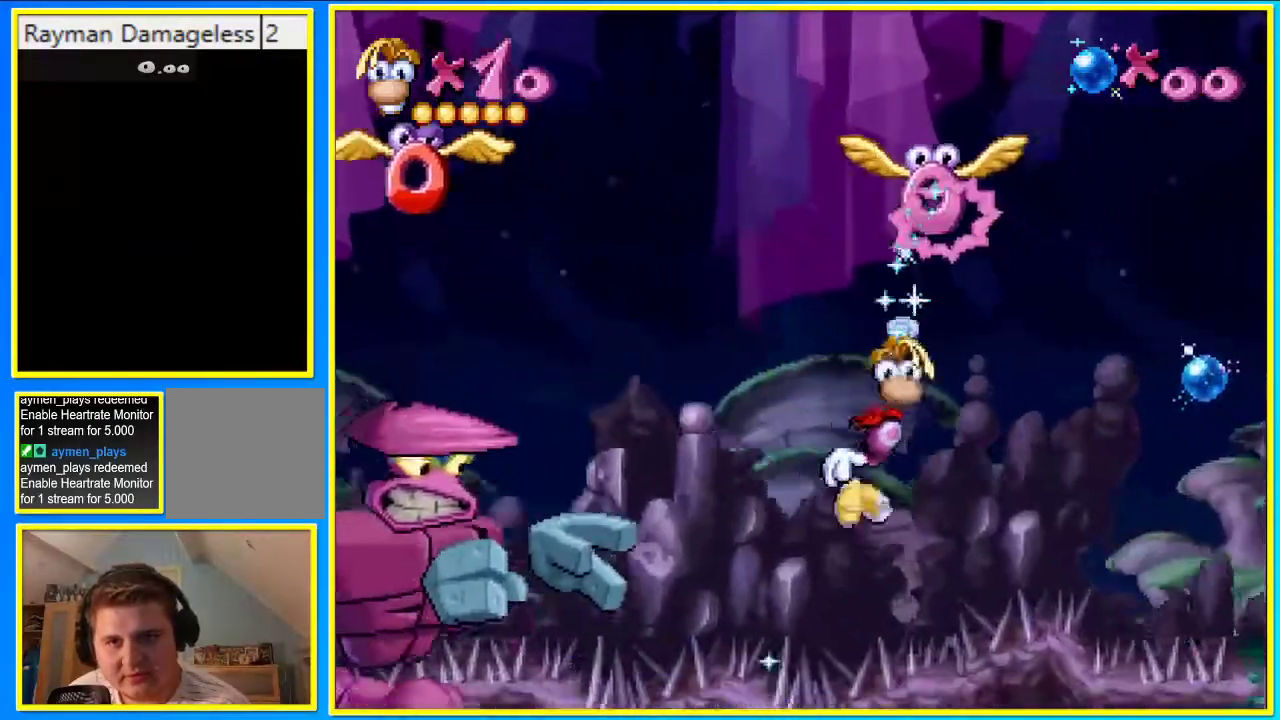
{"buttons": ["DPAD_UP"], "left_stick": "center", "right_stick": "center", "events": [[134, "CROSS", "down"], [201, "DPAD_RIGHT", "up"], [234, "CROSS", "up"]]}
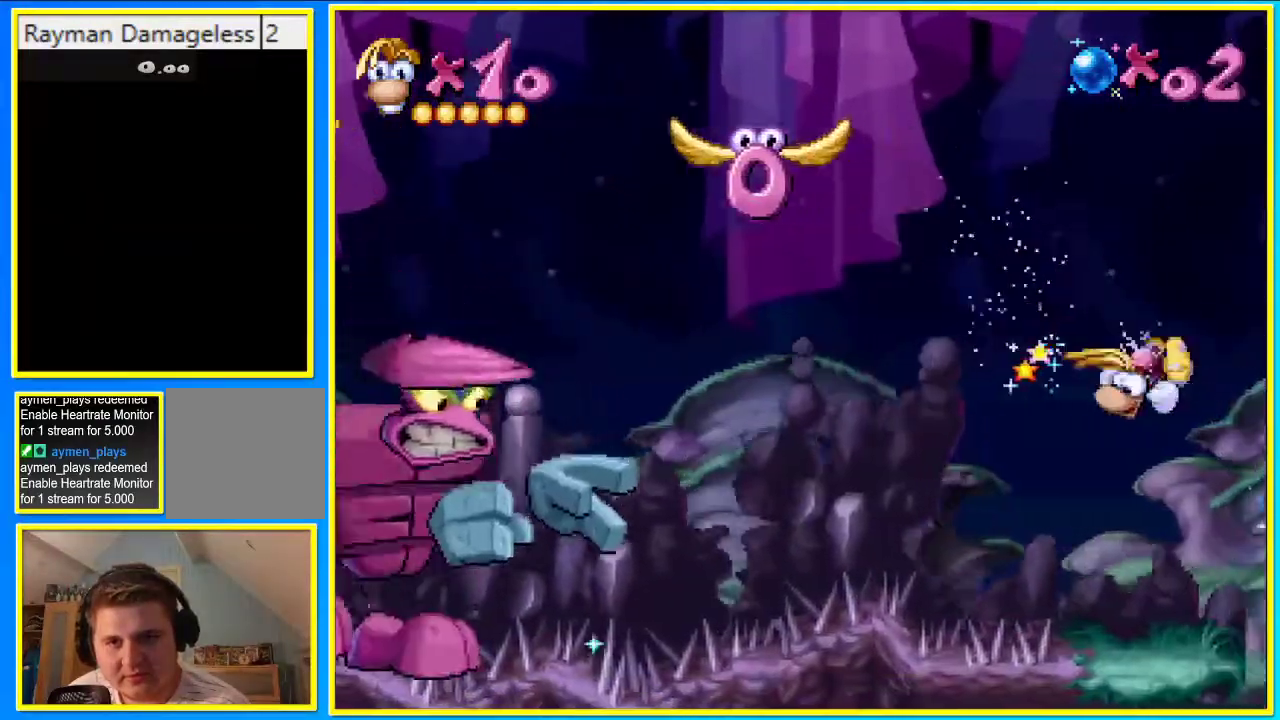
{"buttons": ["DPAD_RIGHT"], "left_stick": "center", "right_stick": "center", "events": [[201, "DPAD_RIGHT", "down"], [201, "DPAD_UP", "up"]]}
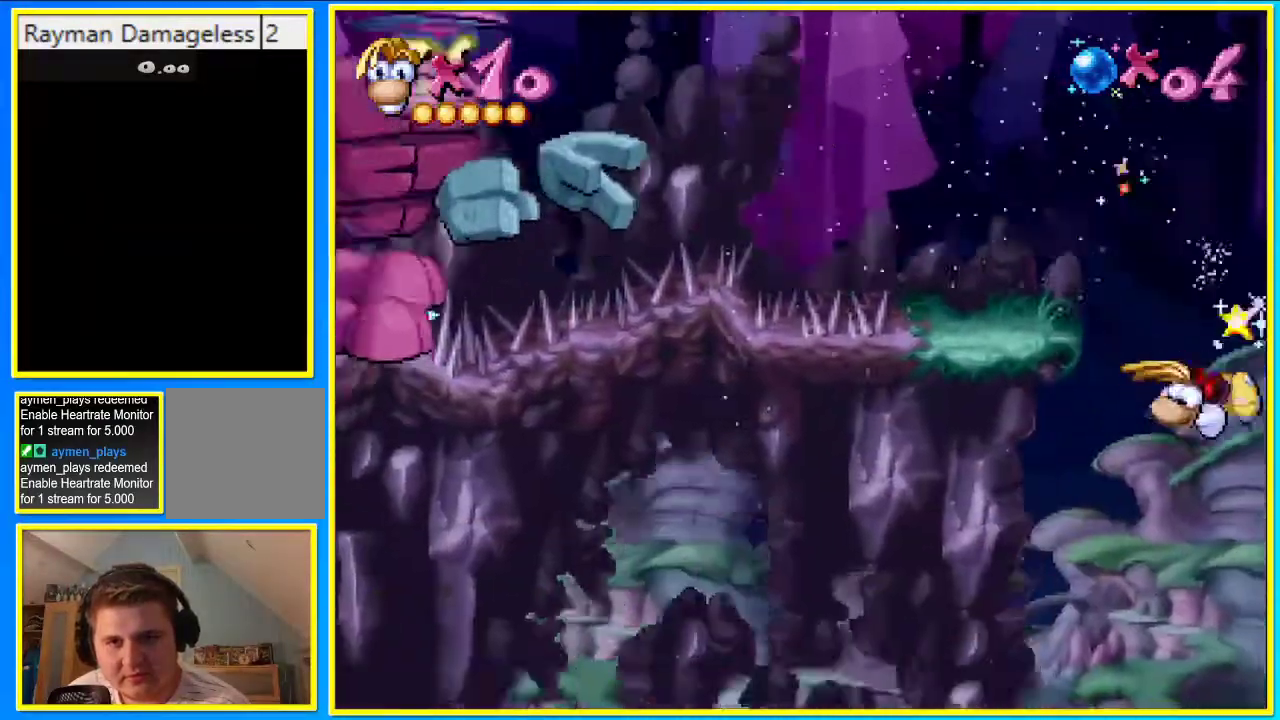
{"buttons": ["DPAD_LEFT"], "left_stick": "center", "right_stick": "center", "events": [[67, "DPAD_LEFT", "down"], [503, "DPAD_RIGHT", "up"]]}